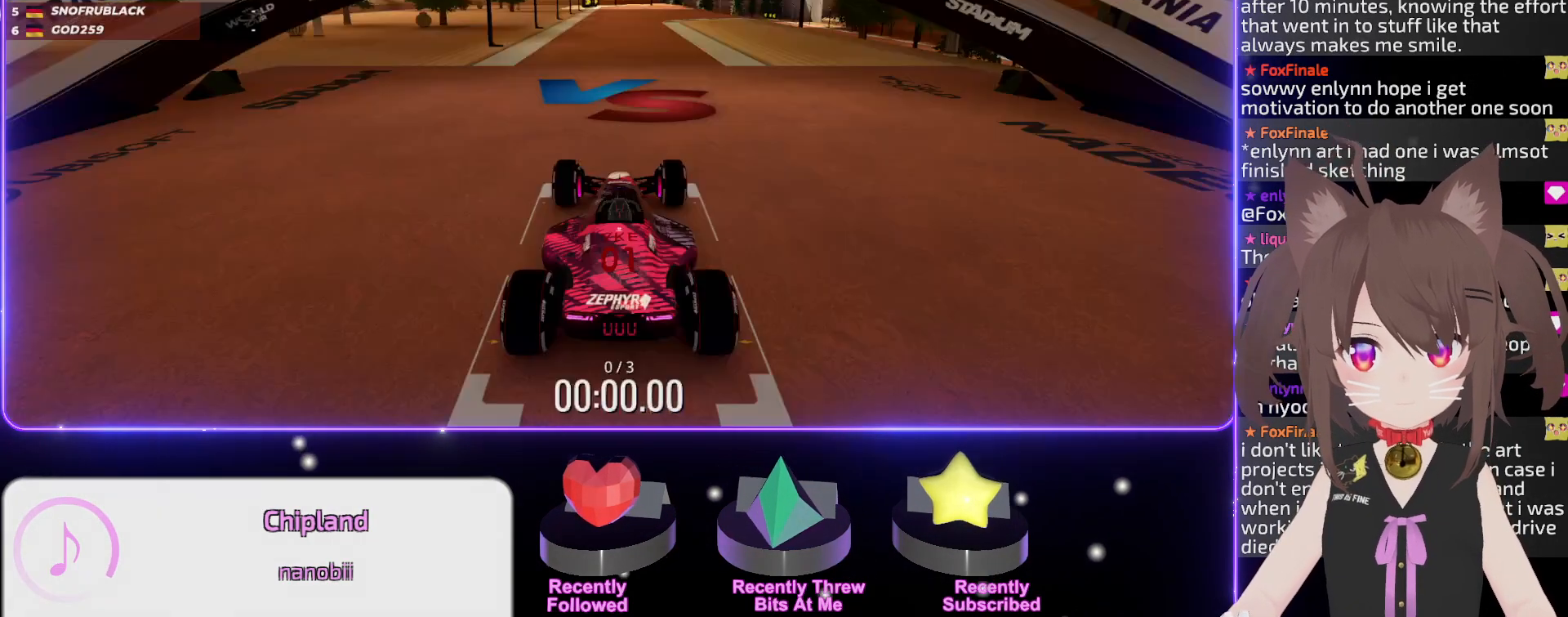
Gameplay with keyboard; each line is a JSON object with the keys held at the frame after it. "events" lists presses ("down") and releases ("up") of "down", "left", "right" and "up" between this image and that frame as [ms after this image, input, new state], when the widget could be followed in between. No other keys are recorded. Mouse input is not recorded.
{"keys": [], "events": []}
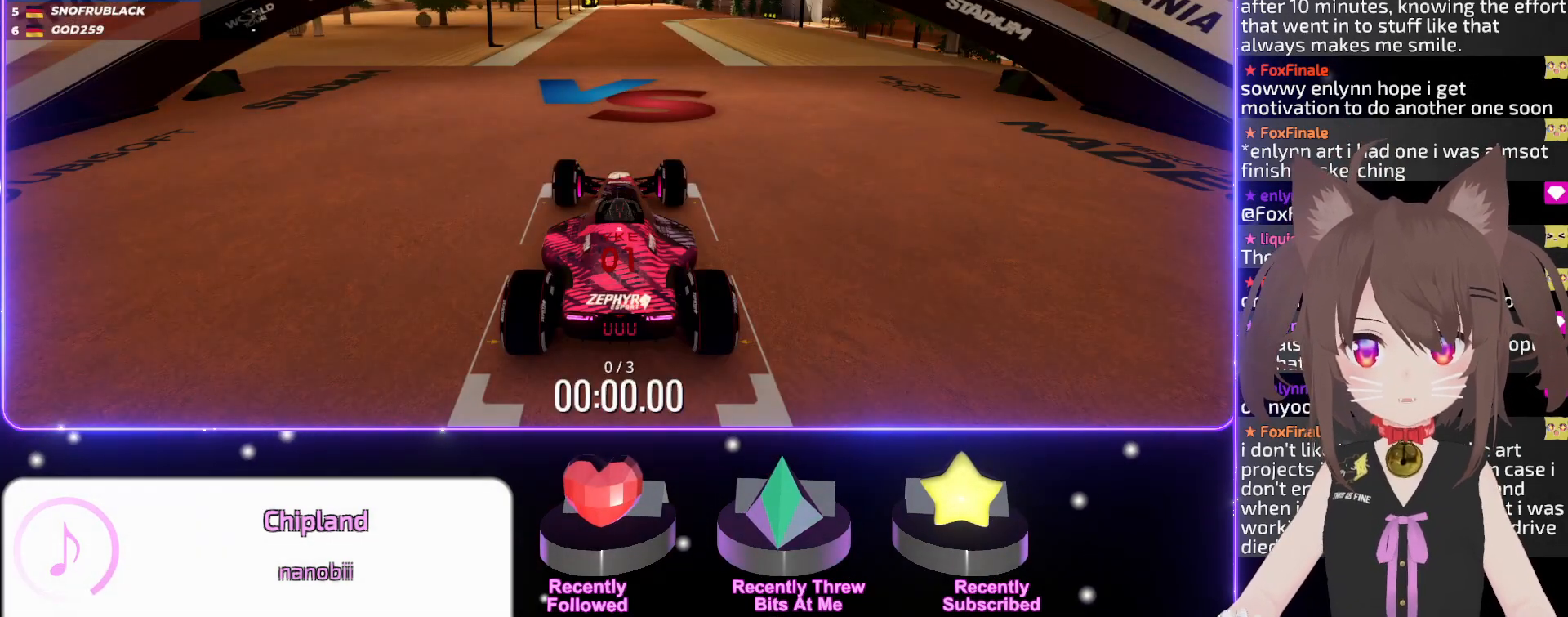
{"keys": [], "events": []}
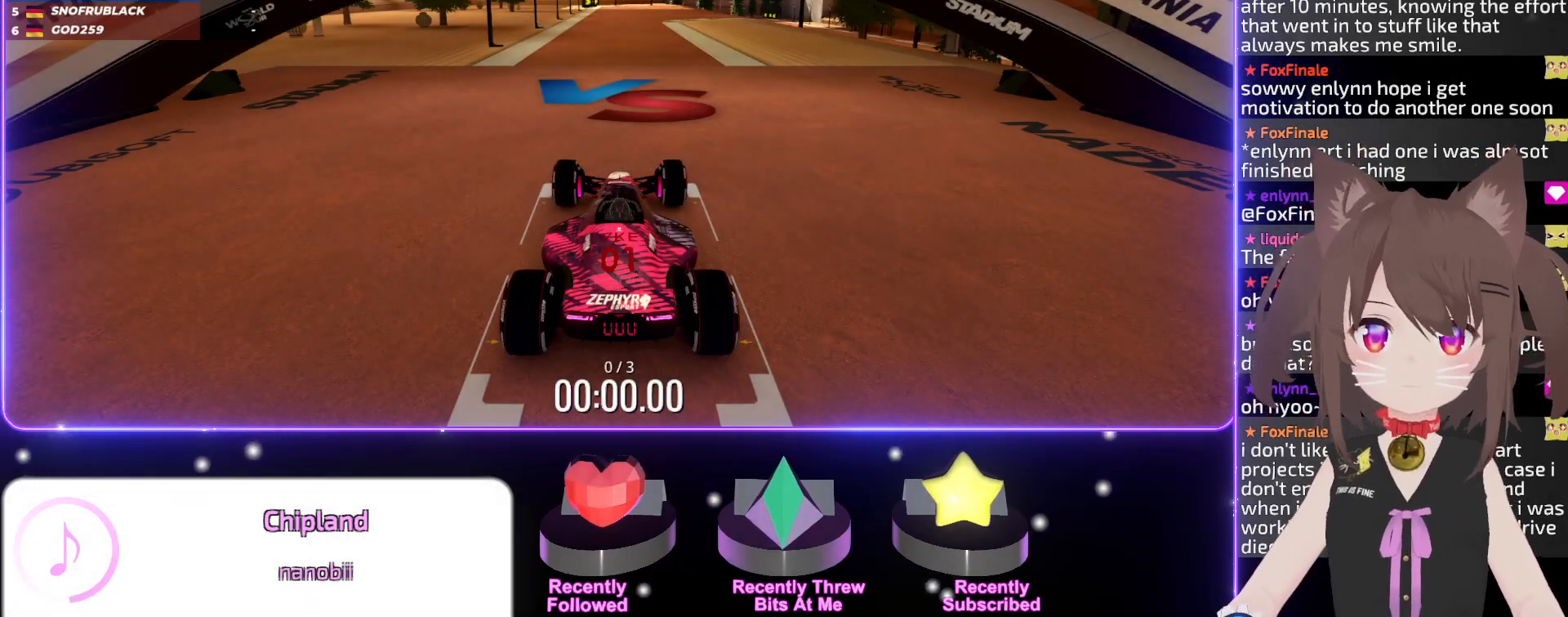
{"keys": ["up"], "events": [[383, "up", "down"]]}
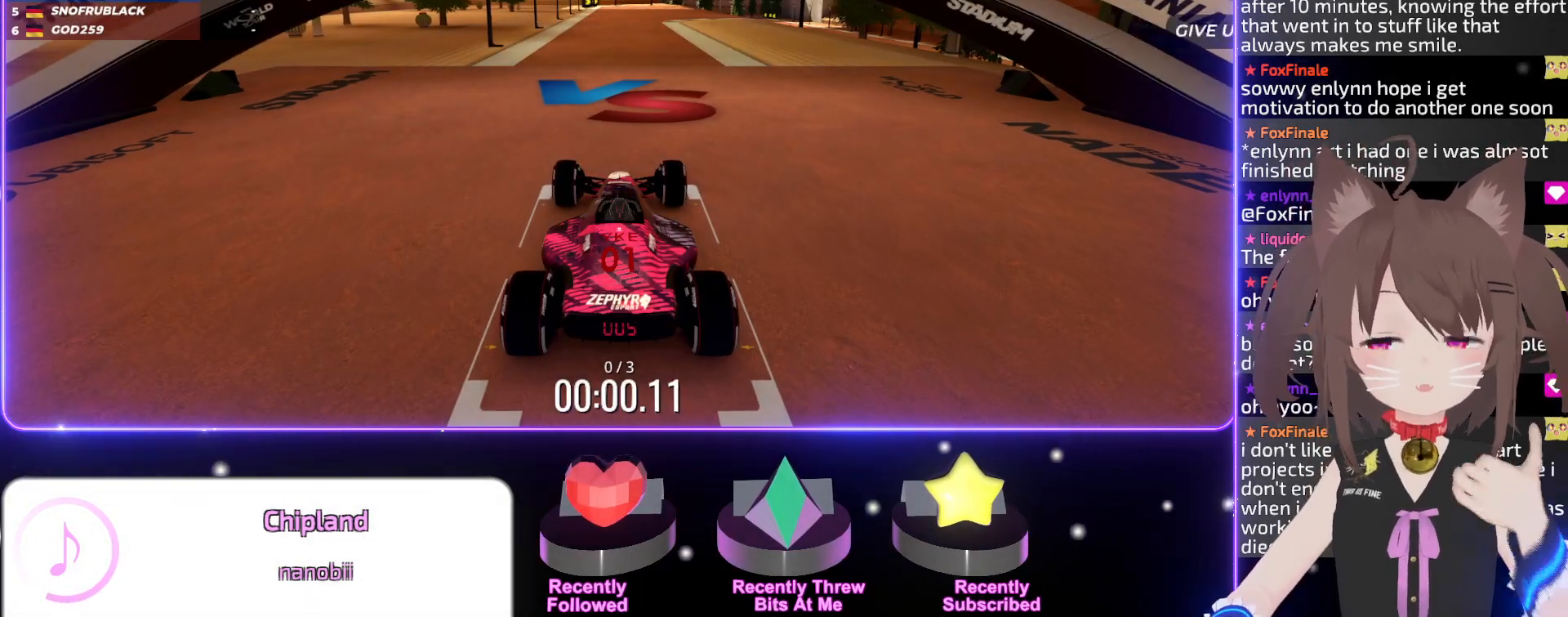
{"keys": ["up"], "events": []}
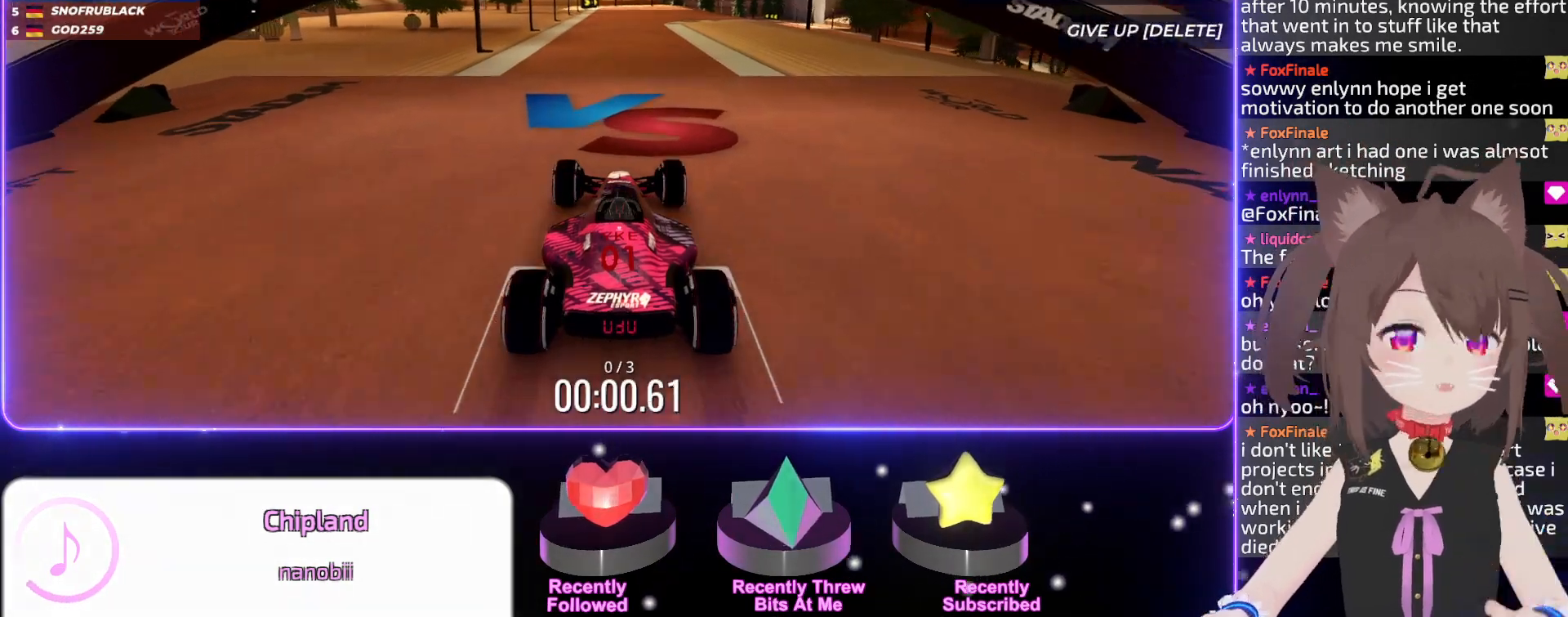
{"keys": ["up"], "events": []}
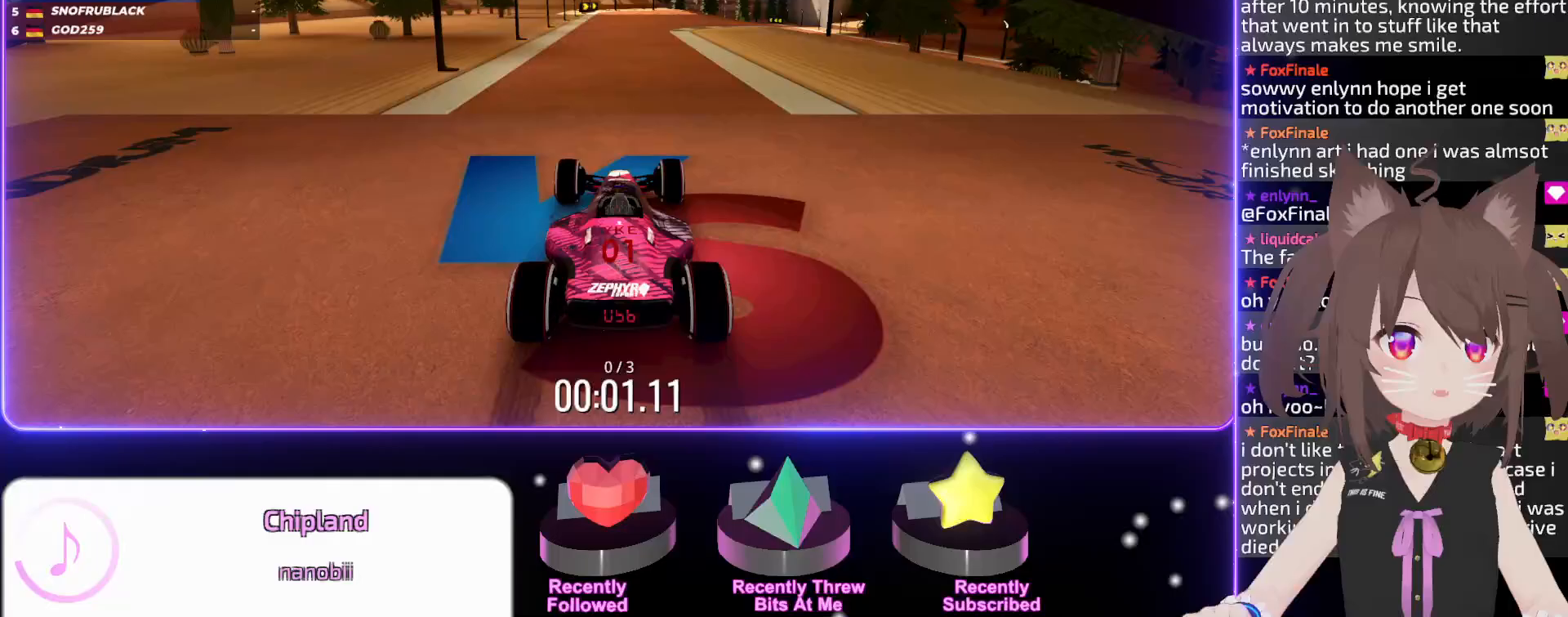
{"keys": ["up"], "events": []}
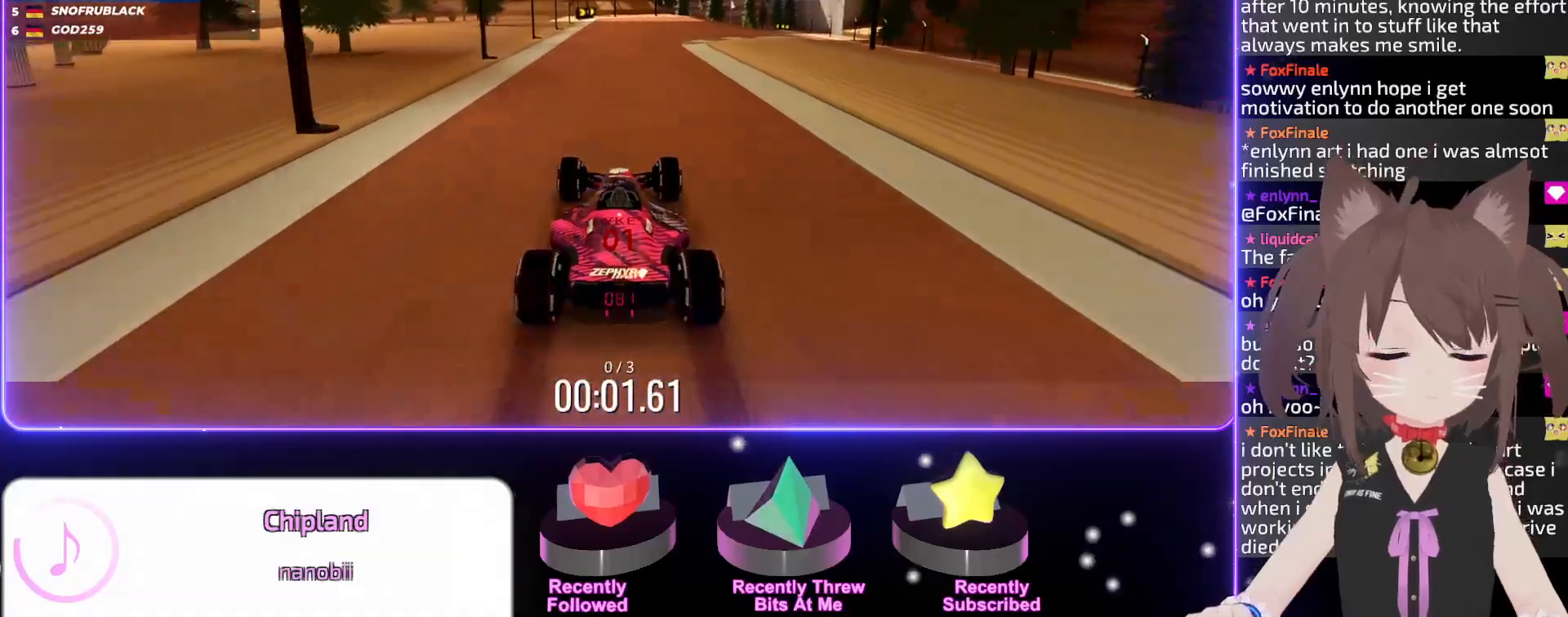
{"keys": ["up"], "events": [[83, "right", "down"], [117, "right", "up"], [417, "right", "down"], [500, "right", "up"]]}
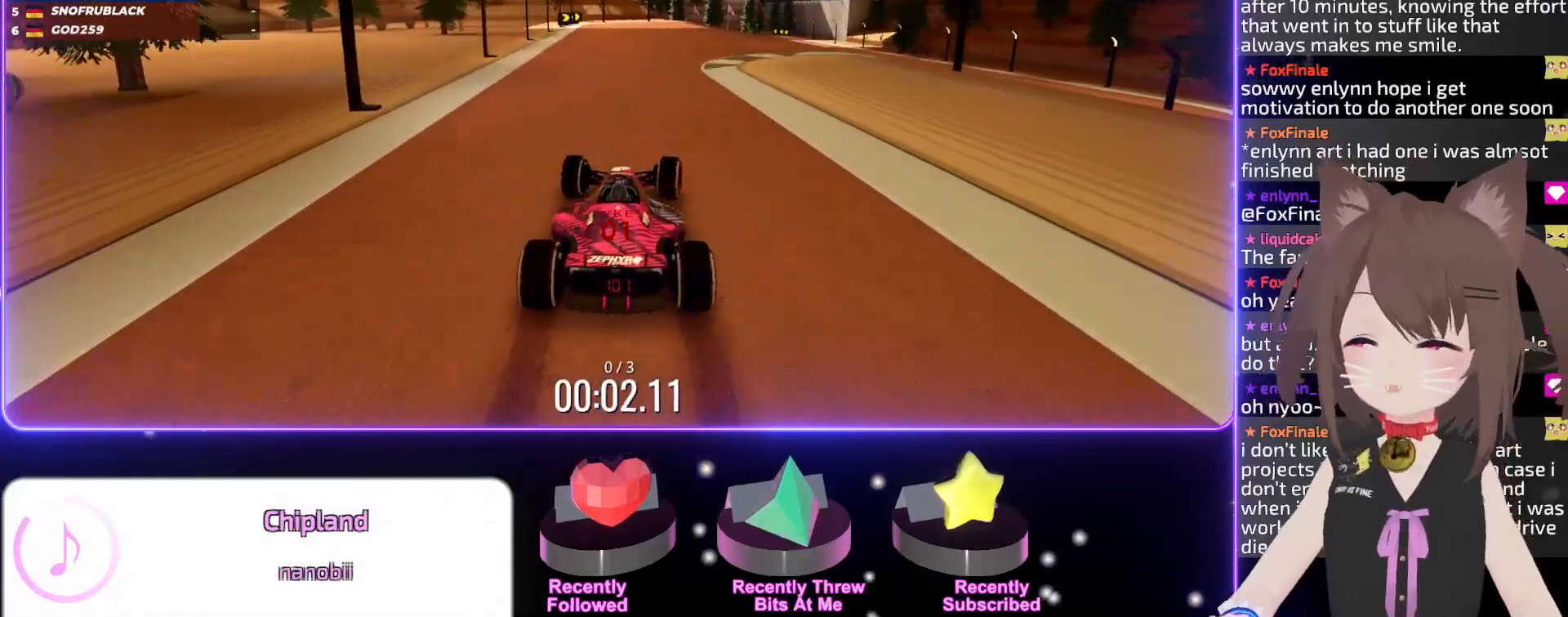
{"keys": ["up"], "events": [[217, "right", "down"], [300, "right", "up"]]}
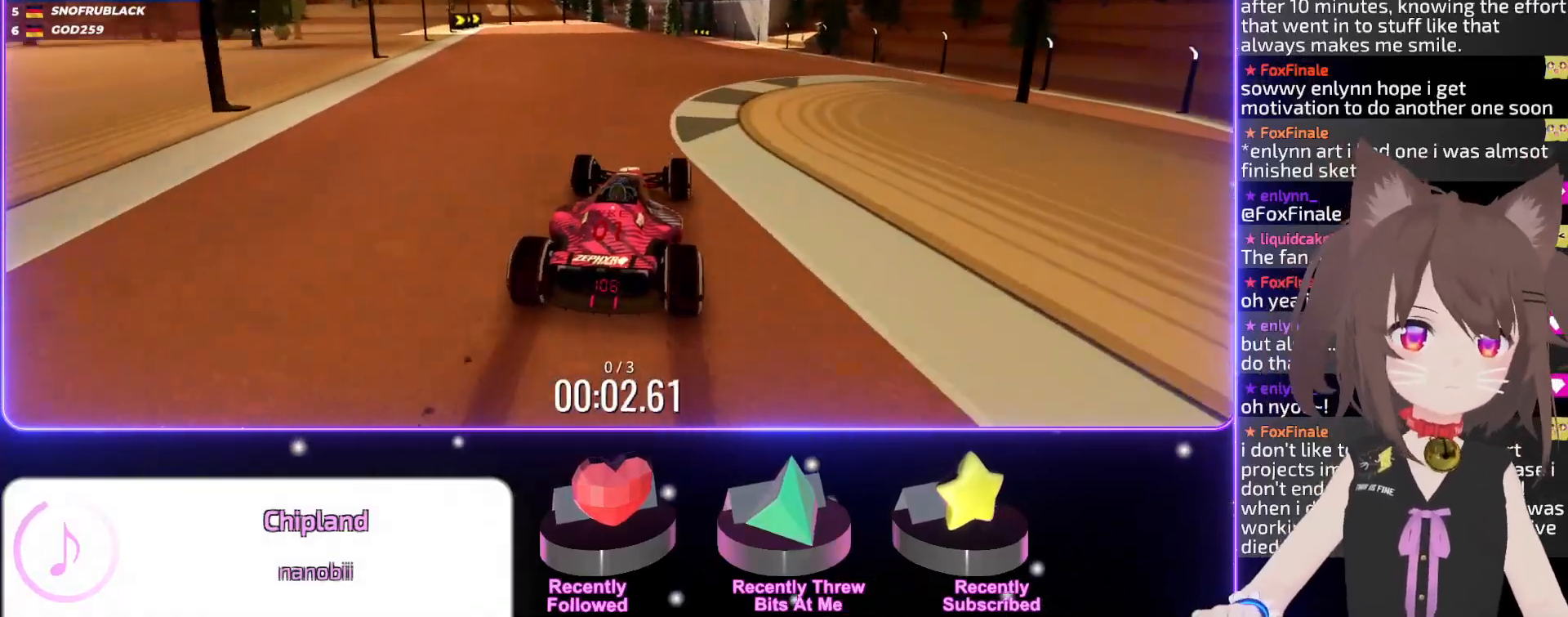
{"keys": ["up"], "events": [[83, "right", "down"], [133, "right", "up"]]}
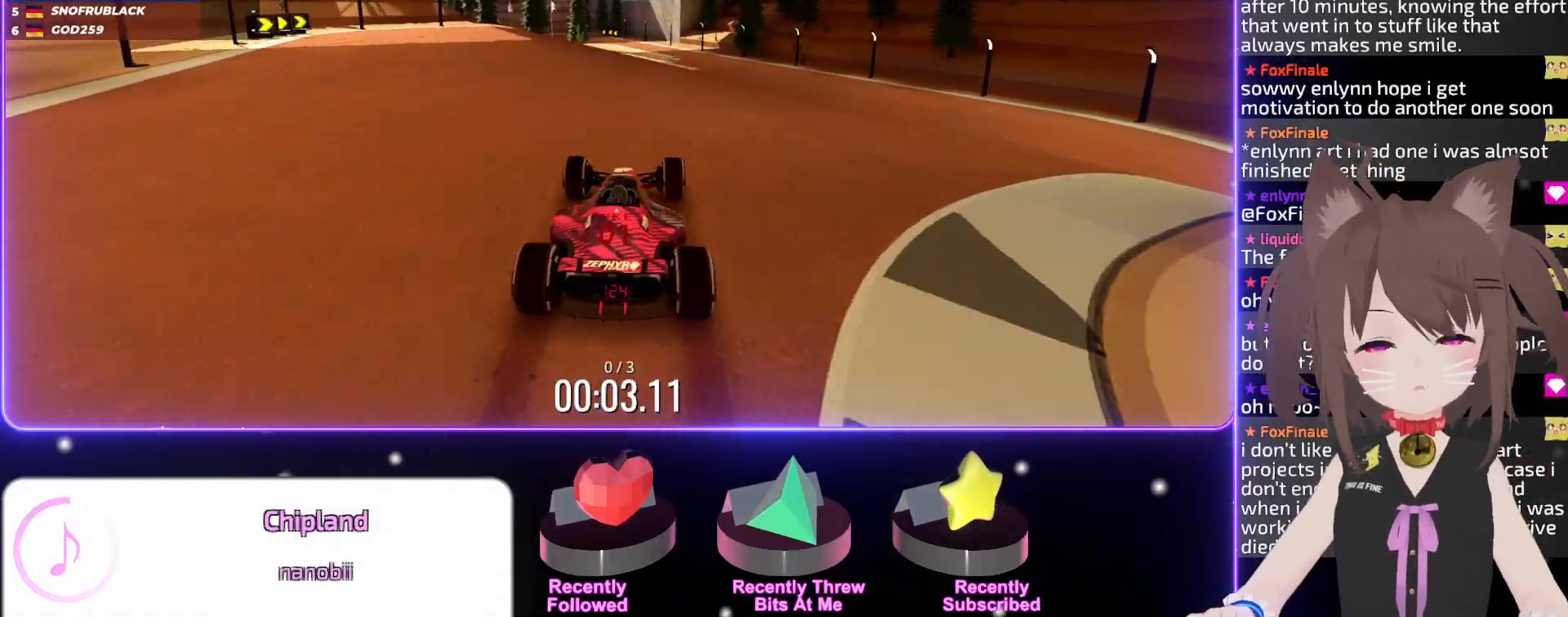
{"keys": ["up"], "events": [[233, "right", "down"], [317, "right", "up"]]}
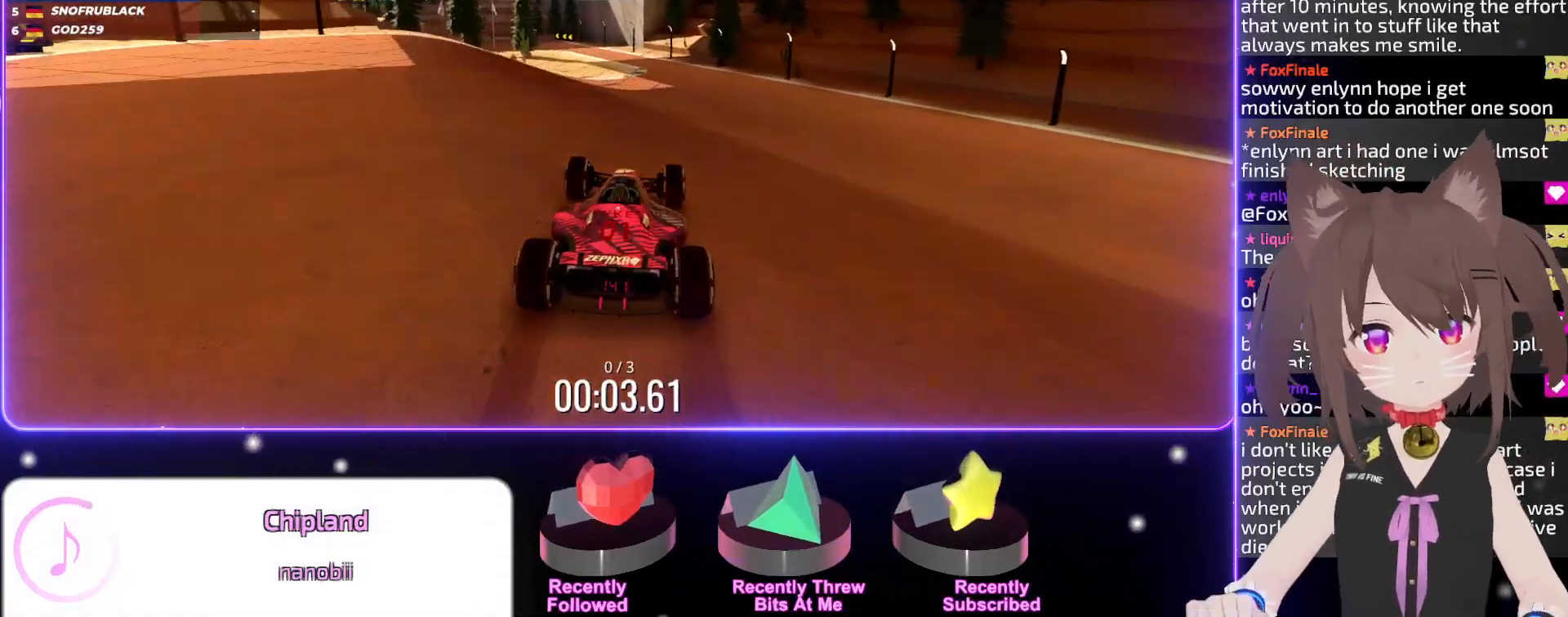
{"keys": ["up"], "events": []}
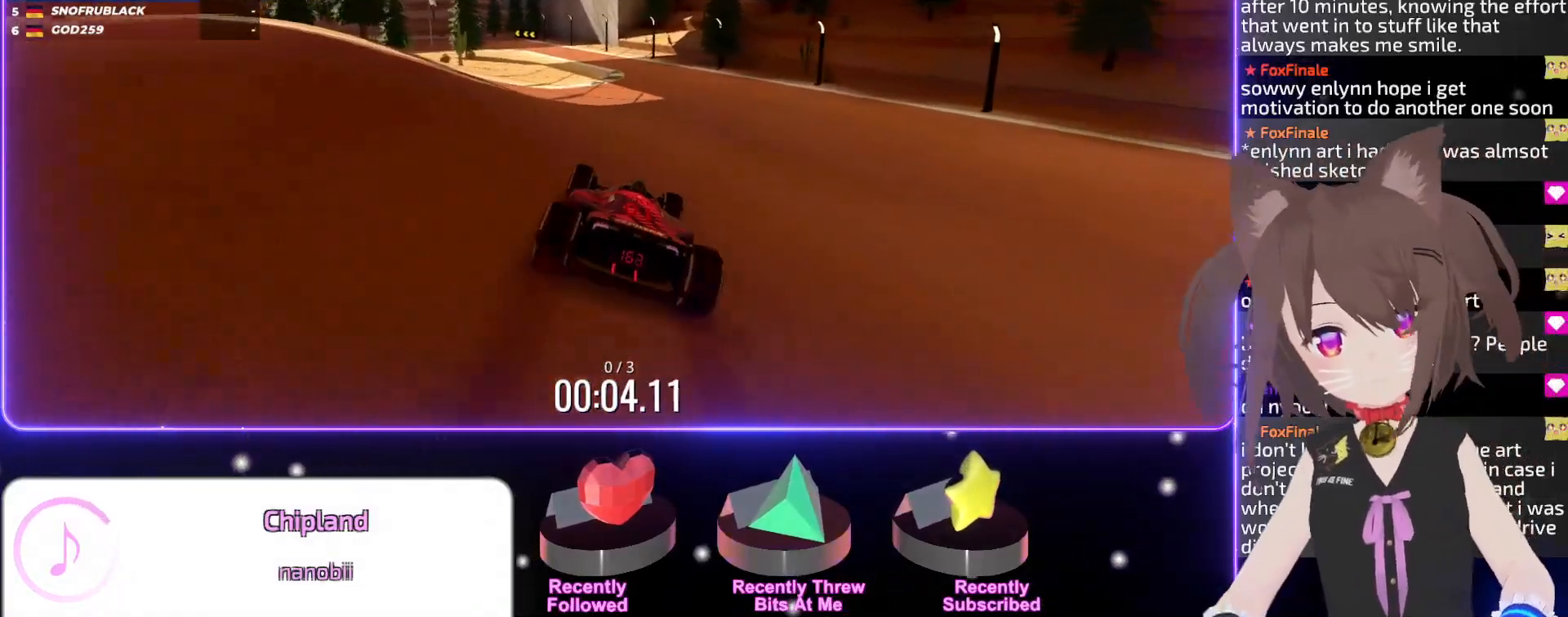
{"keys": ["up"], "events": []}
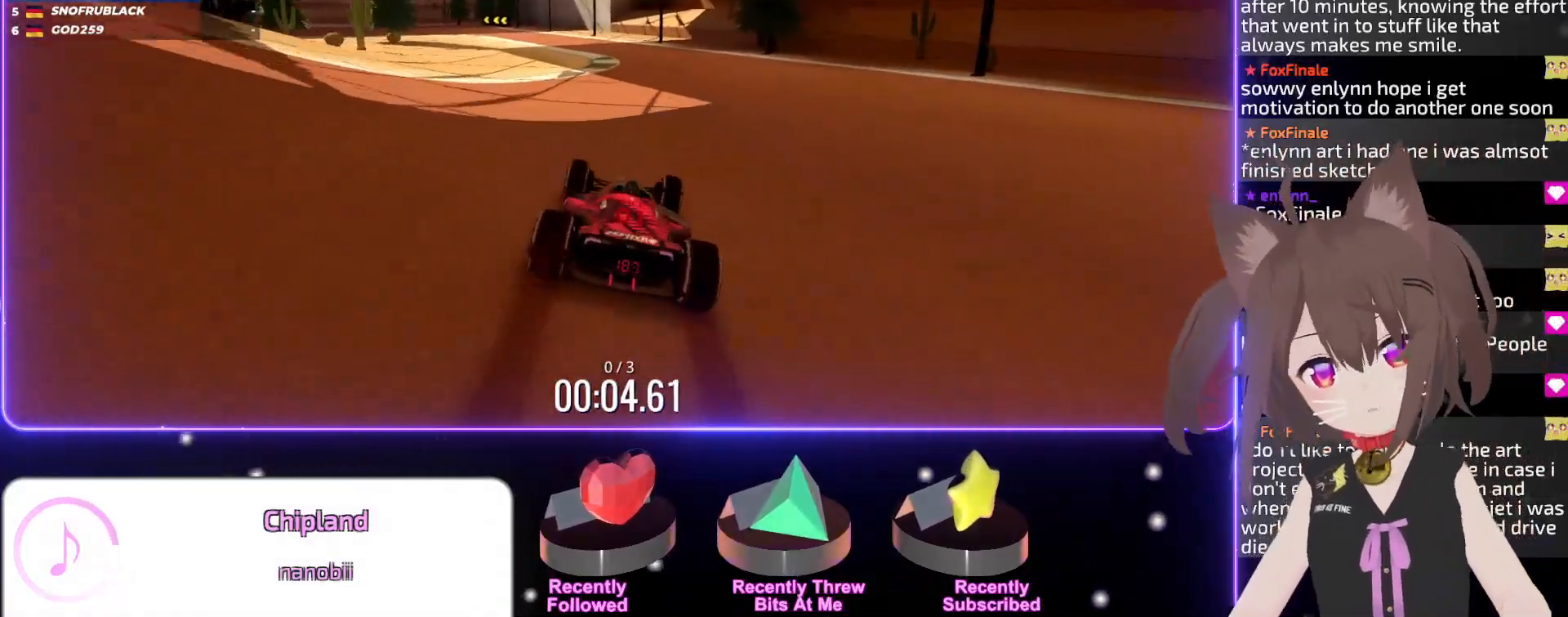
{"keys": ["left", "up"], "events": [[17, "left", "down"], [417, "left", "up"], [500, "left", "down"]]}
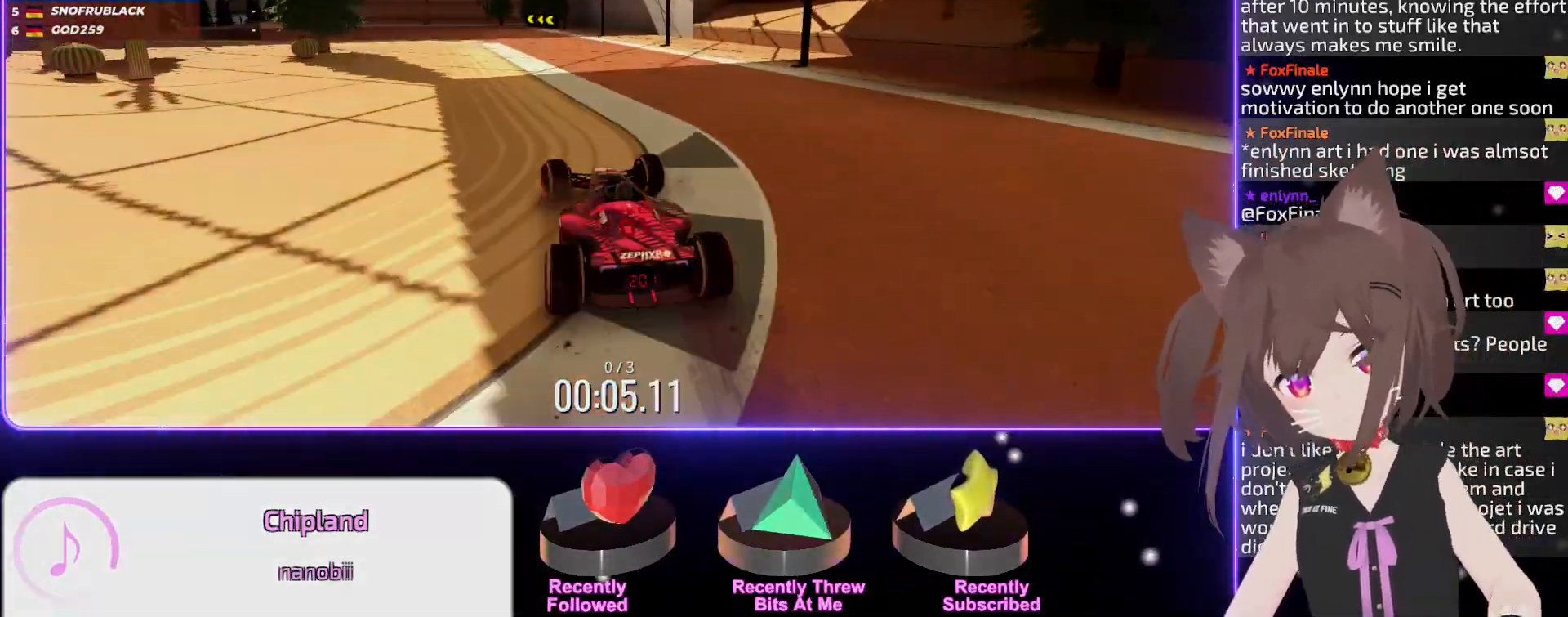
{"keys": ["left", "up"], "events": []}
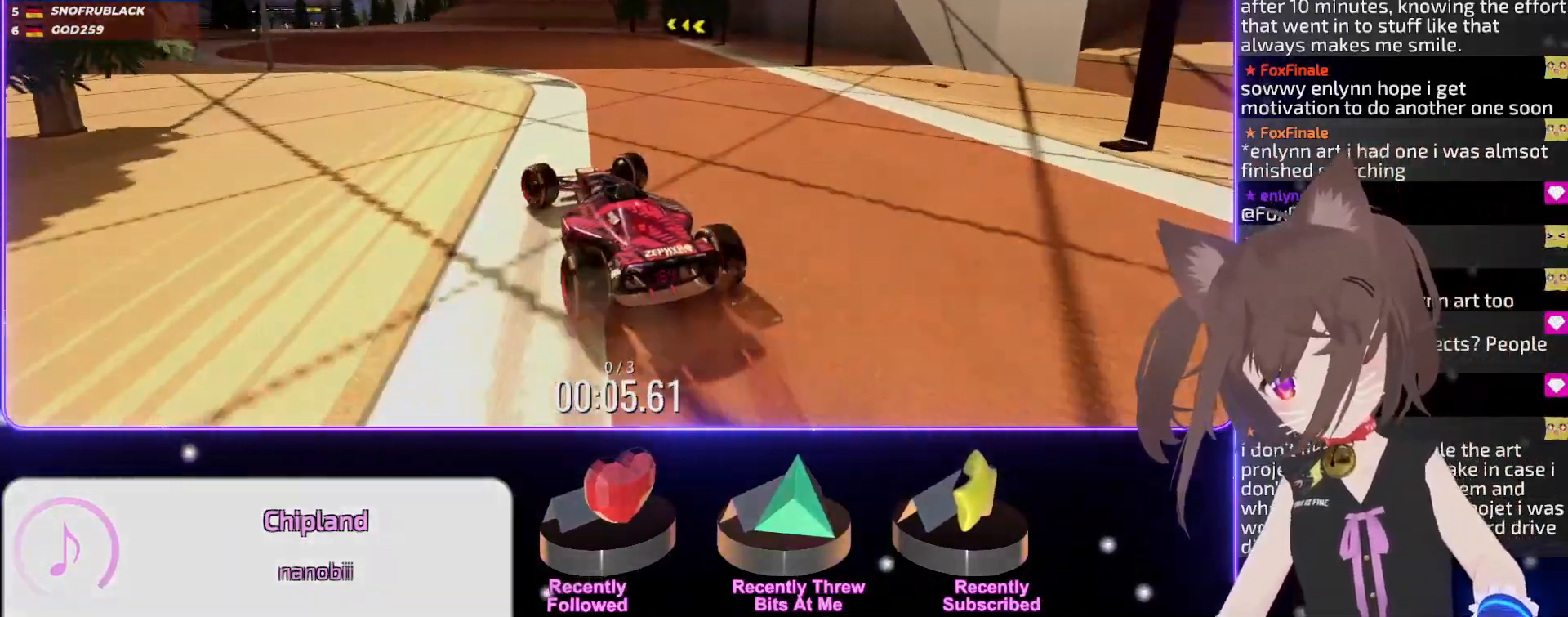
{"keys": ["up"], "events": [[167, "left", "up"], [217, "left", "down"], [333, "left", "up"]]}
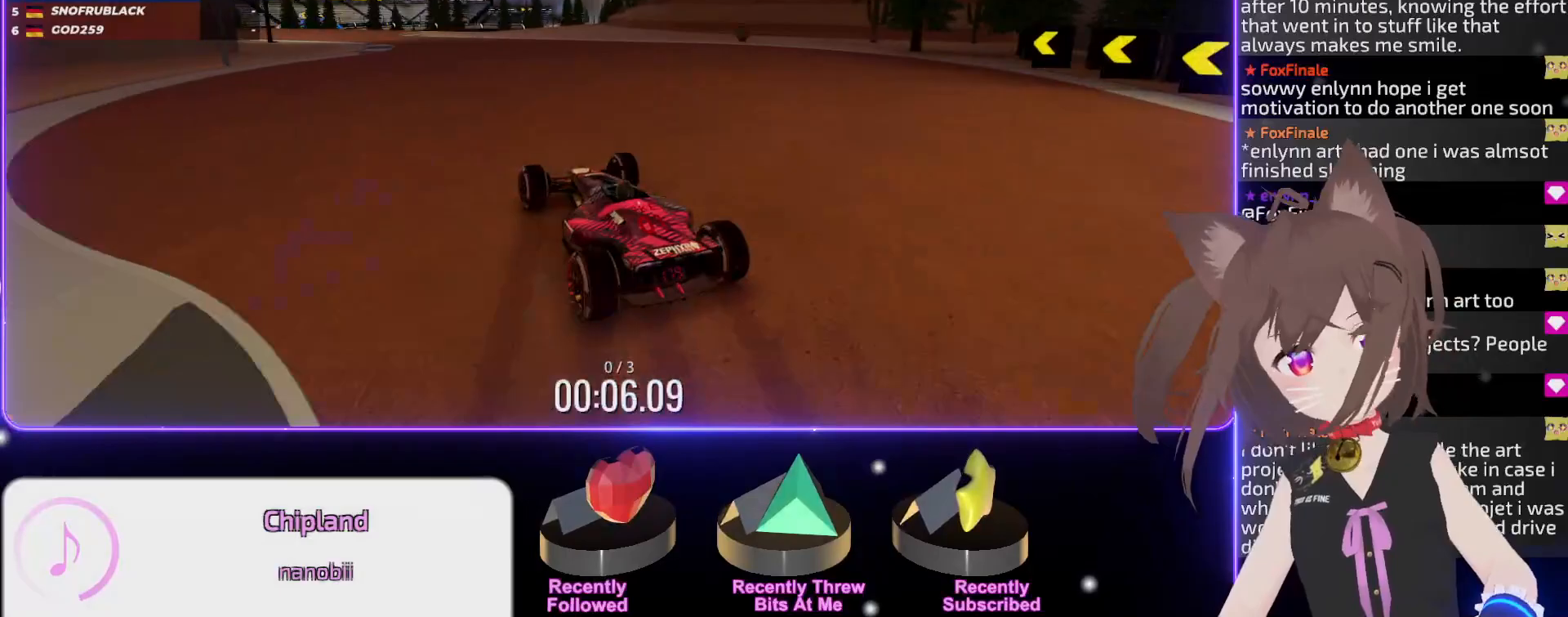
{"keys": ["up"], "events": [[117, "left", "down"], [250, "left", "up"], [333, "left", "down"], [433, "left", "up"]]}
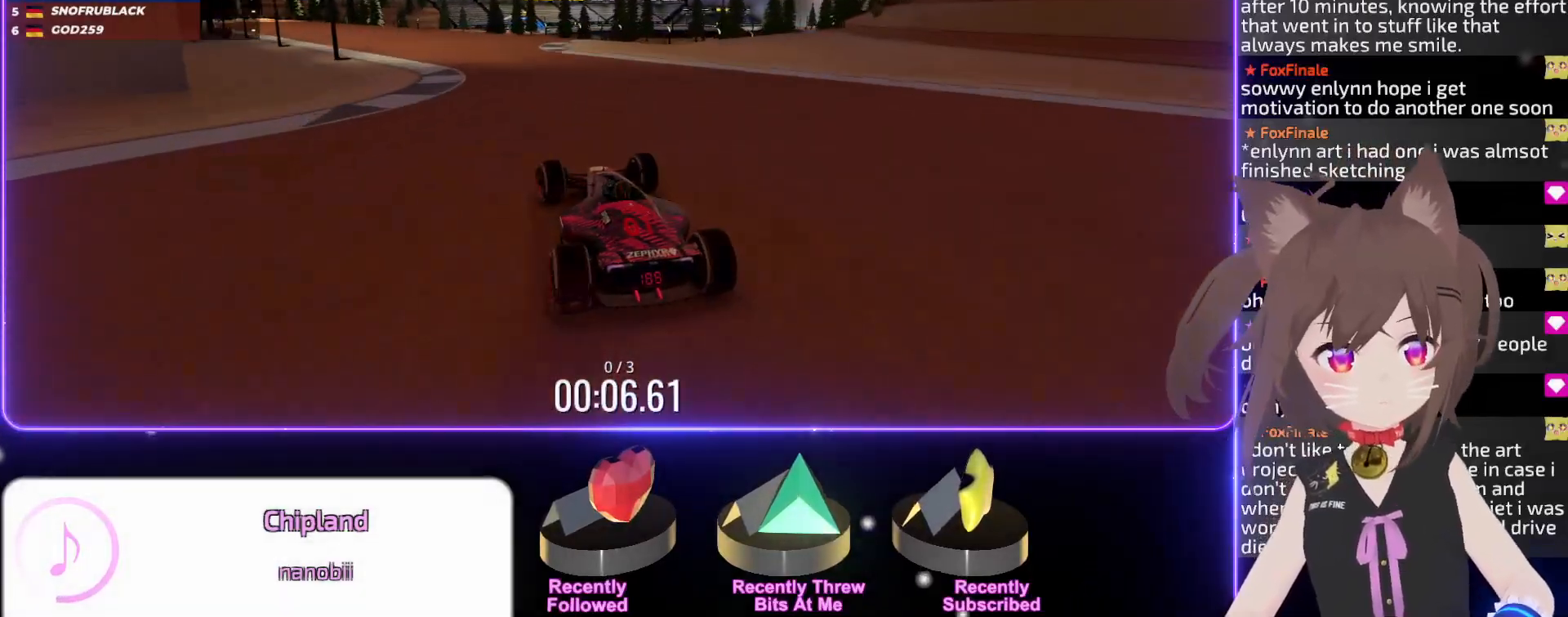
{"keys": ["up"], "events": [[283, "left", "down"], [383, "left", "up"]]}
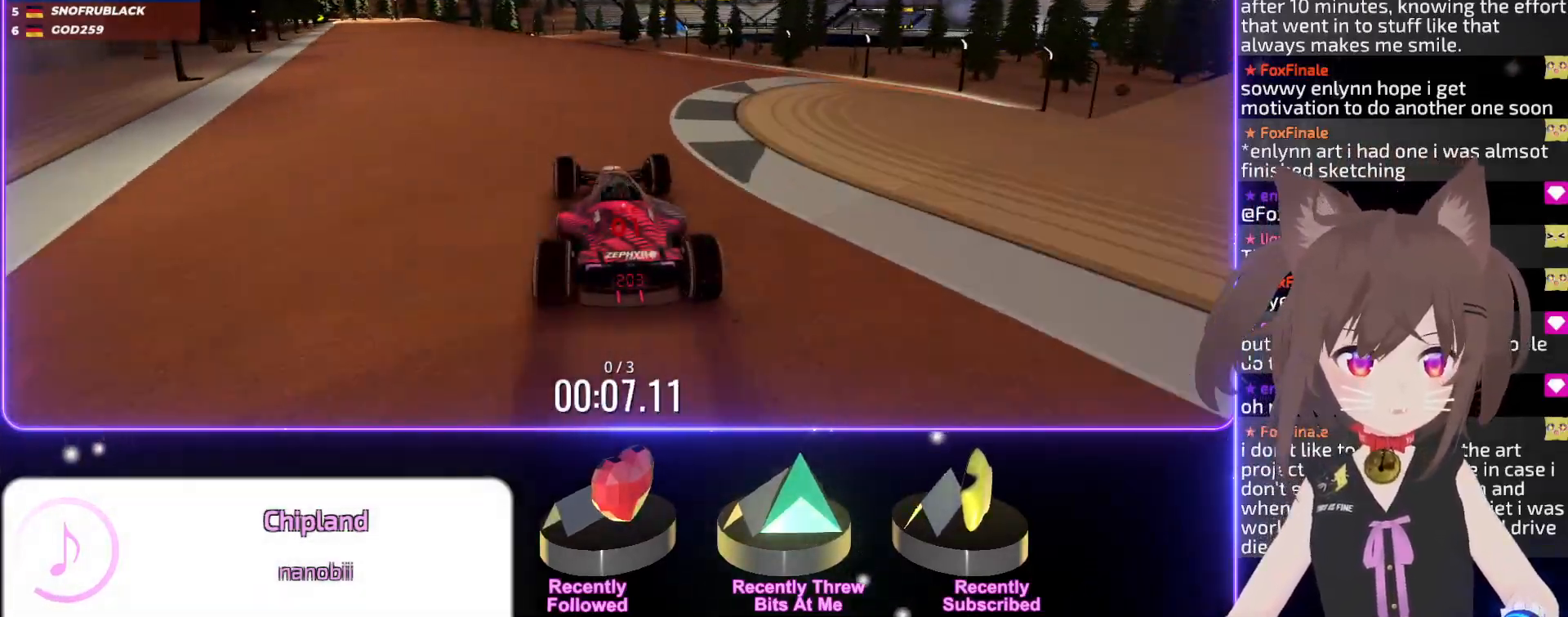
{"keys": ["up"], "events": []}
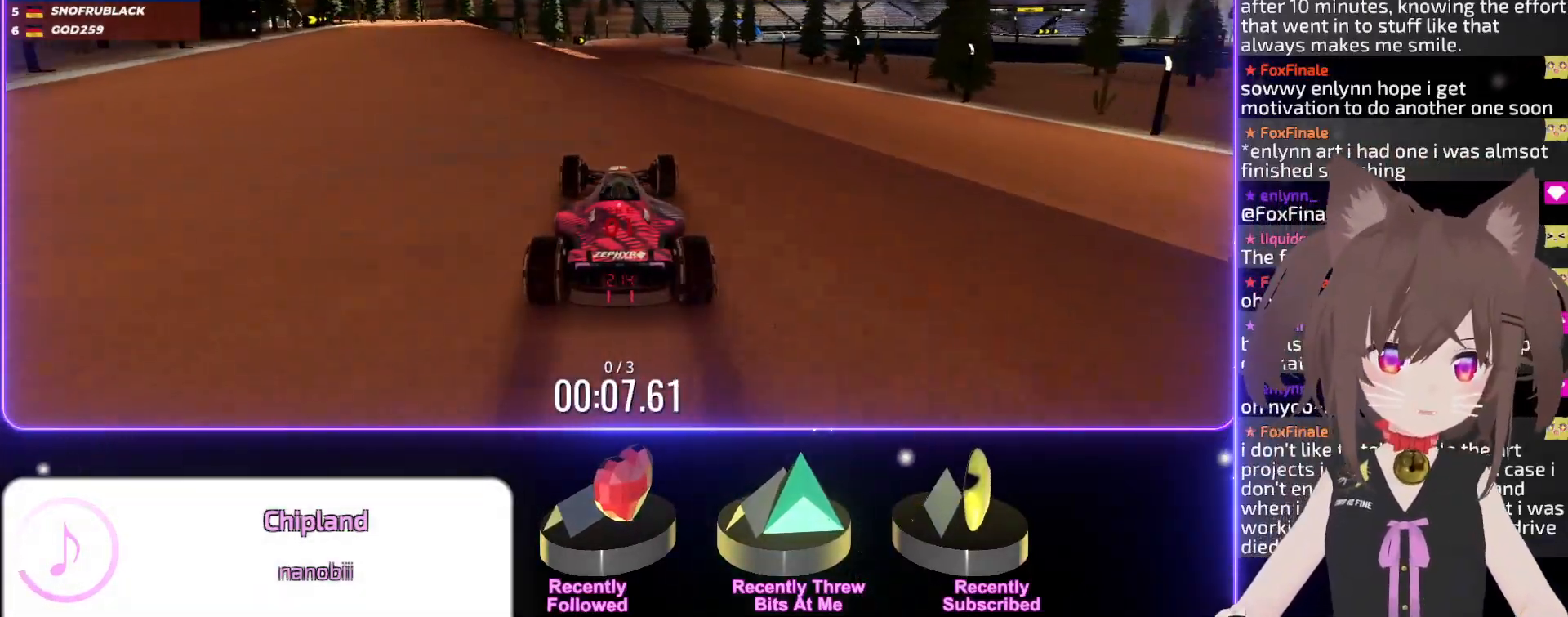
{"keys": ["up"], "events": []}
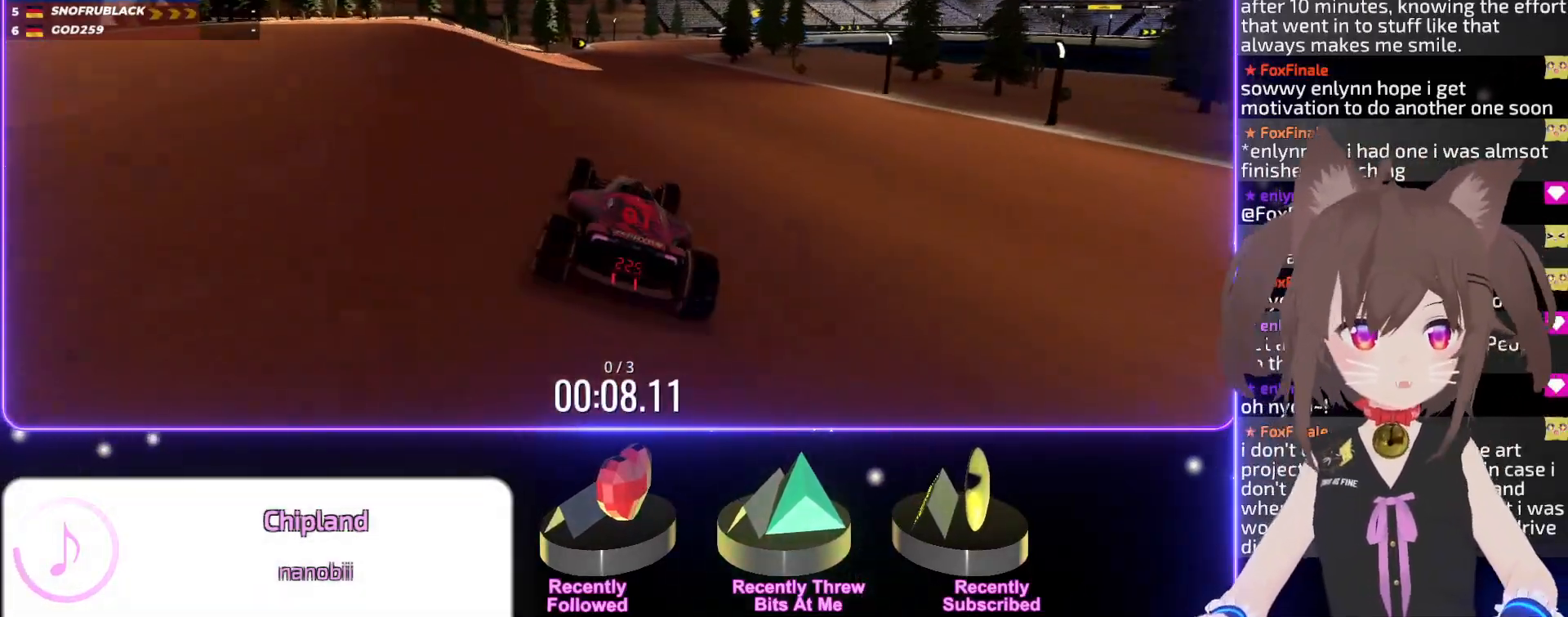
{"keys": ["right", "up"], "events": [[450, "right", "down"]]}
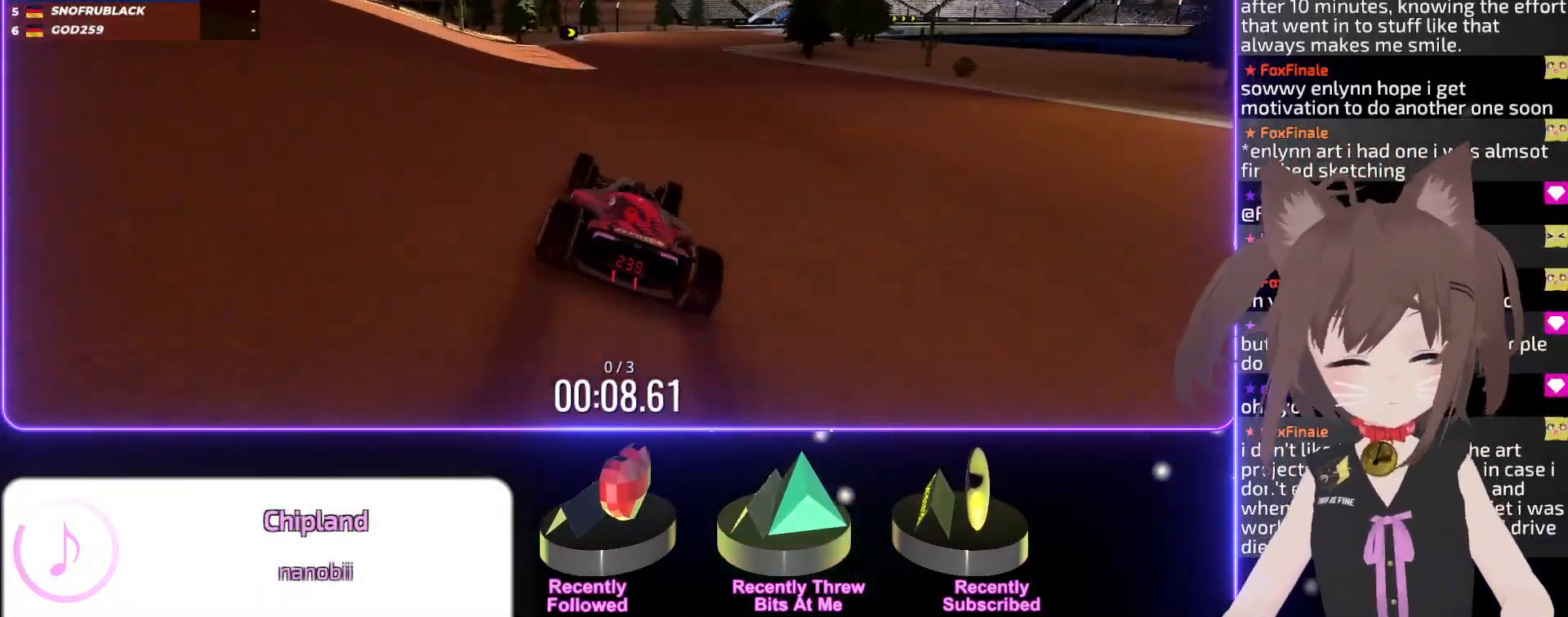
{"keys": ["up"], "events": [[67, "right", "up"], [150, "right", "down"], [383, "right", "up"]]}
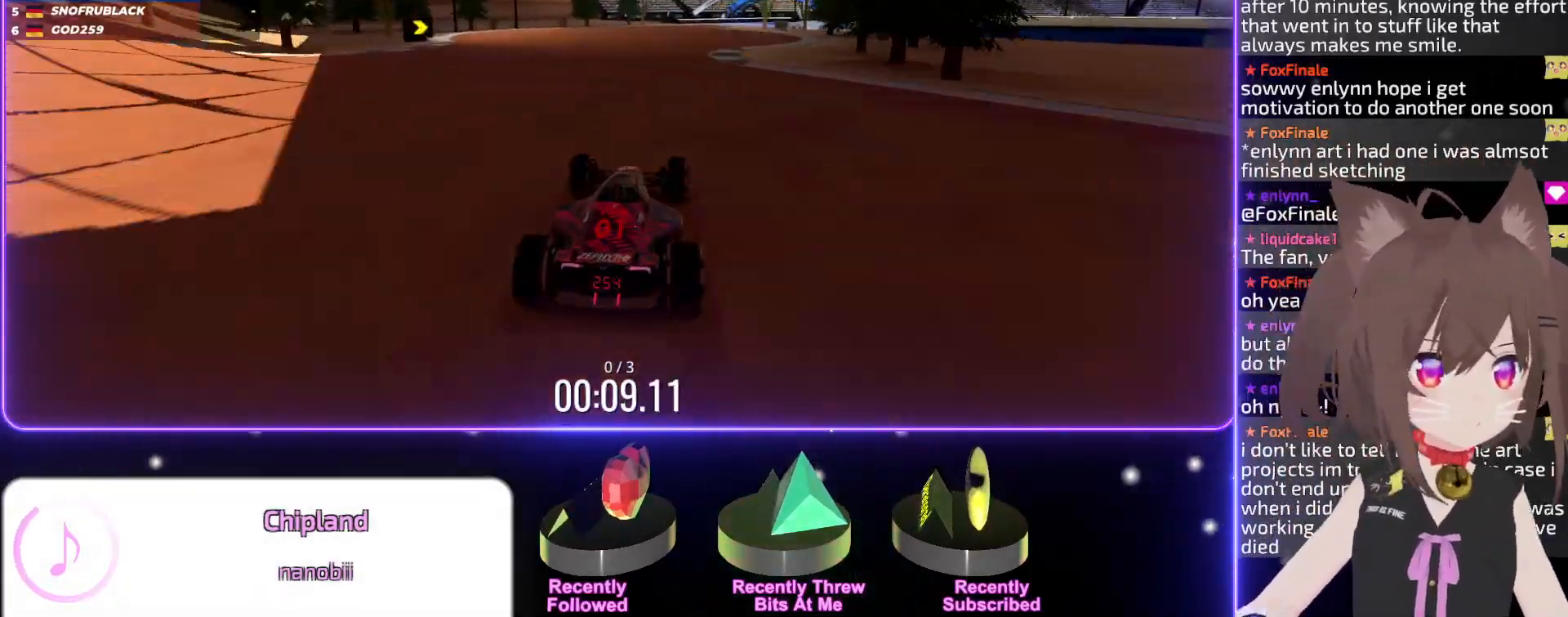
{"keys": ["up"], "events": [[200, "right", "down"], [417, "right", "up"]]}
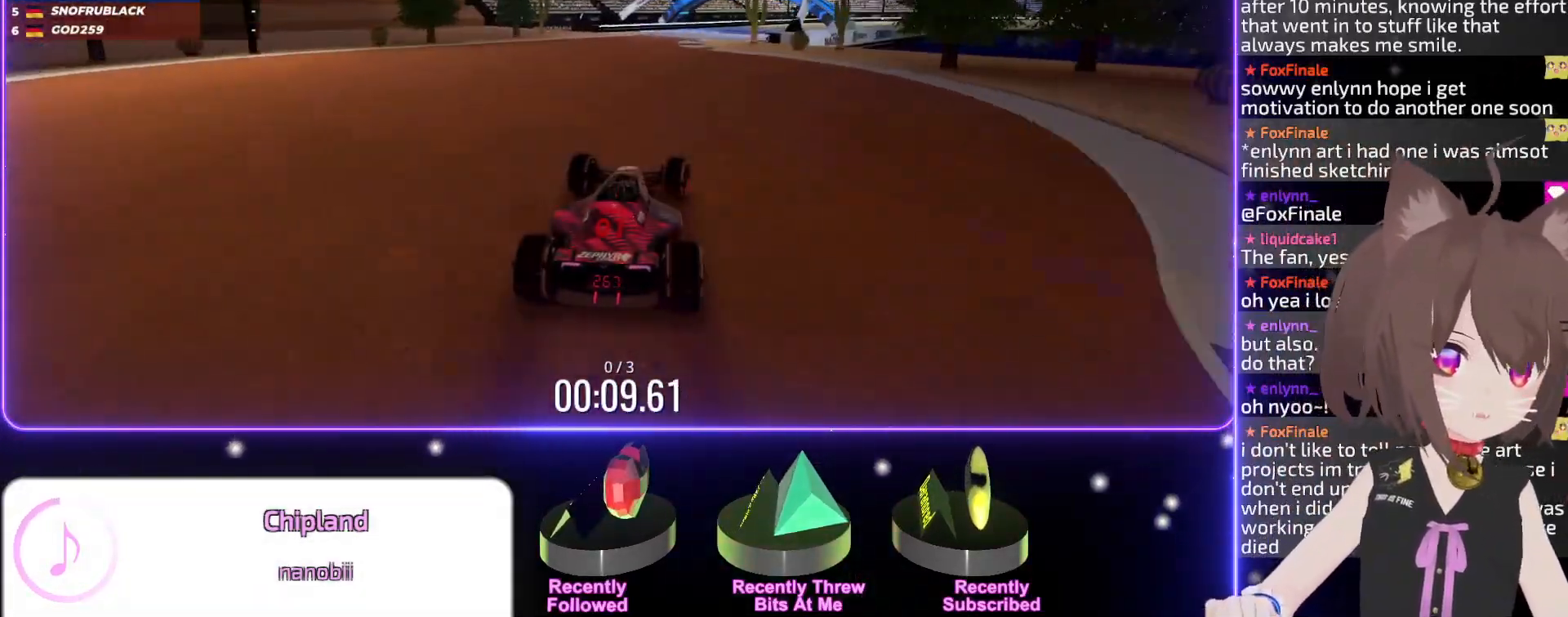
{"keys": ["right", "up"], "events": [[167, "right", "down"]]}
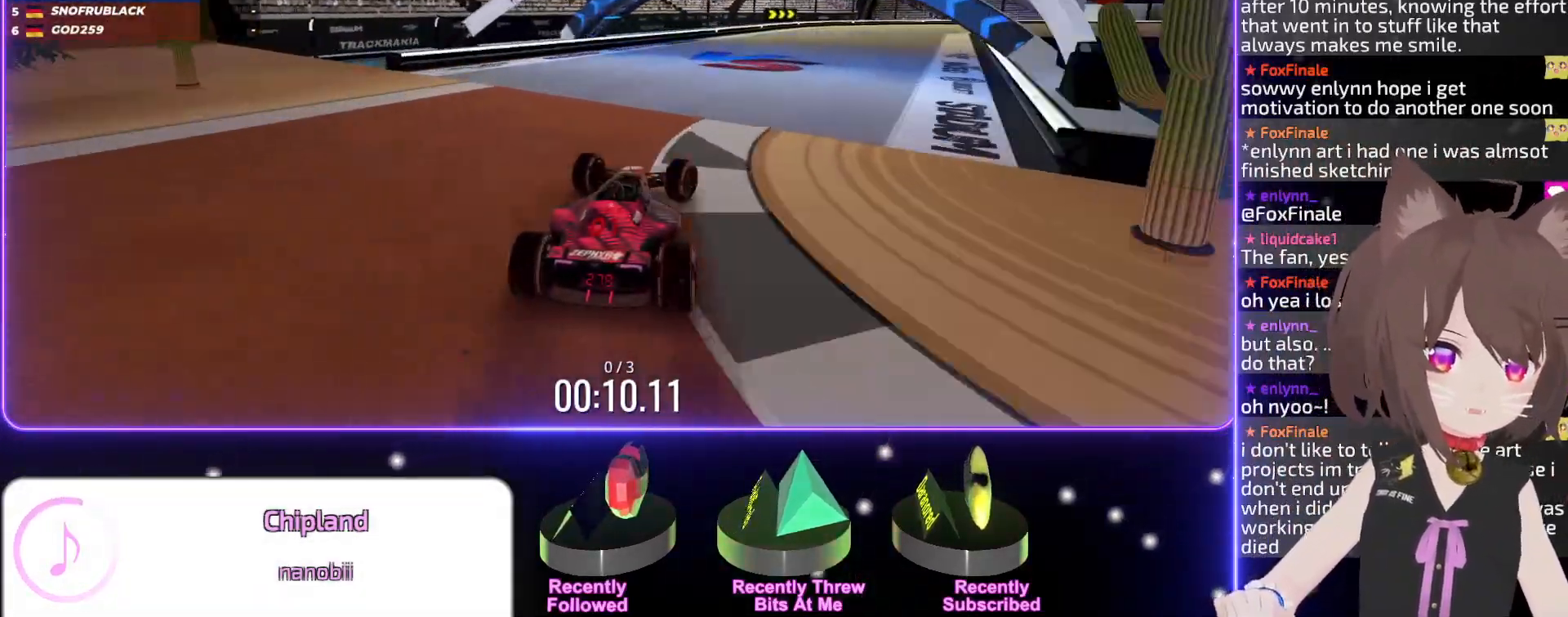
{"keys": ["right", "up"], "events": []}
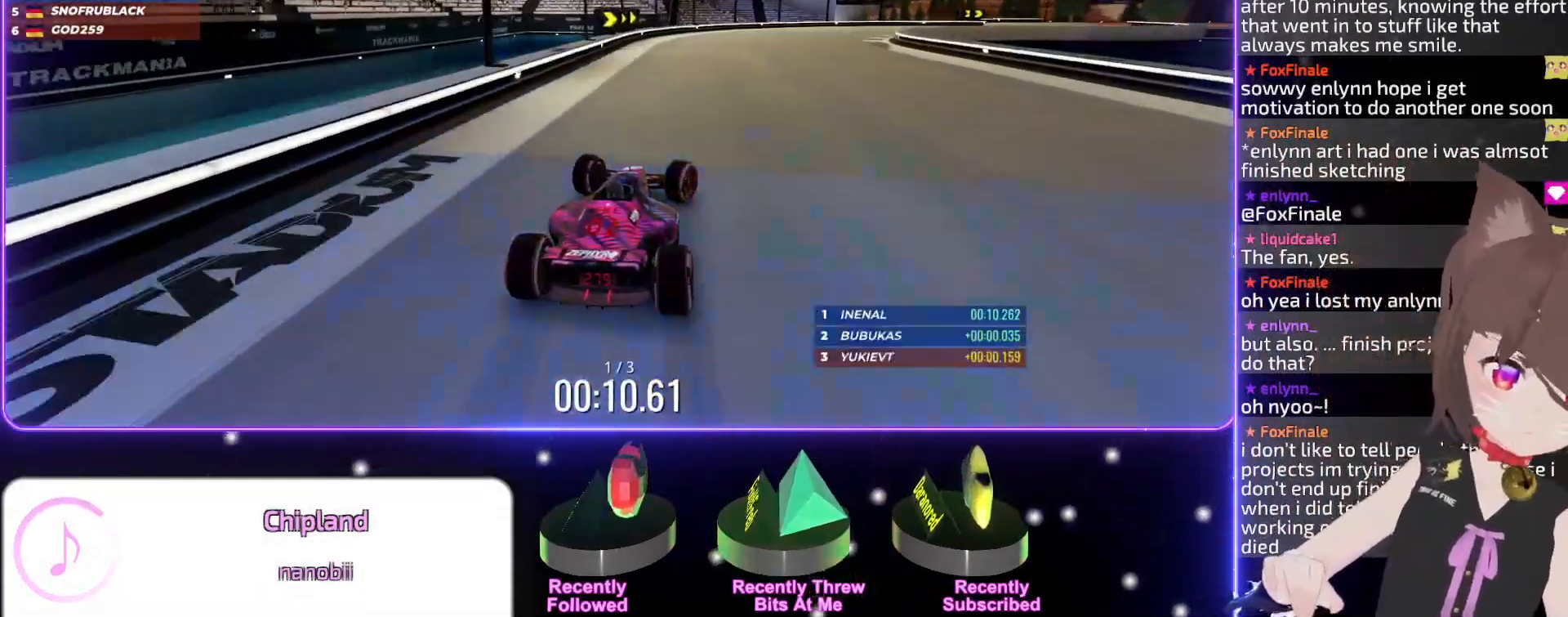
{"keys": ["right", "up"], "events": [[33, "right", "up"], [183, "right", "down"]]}
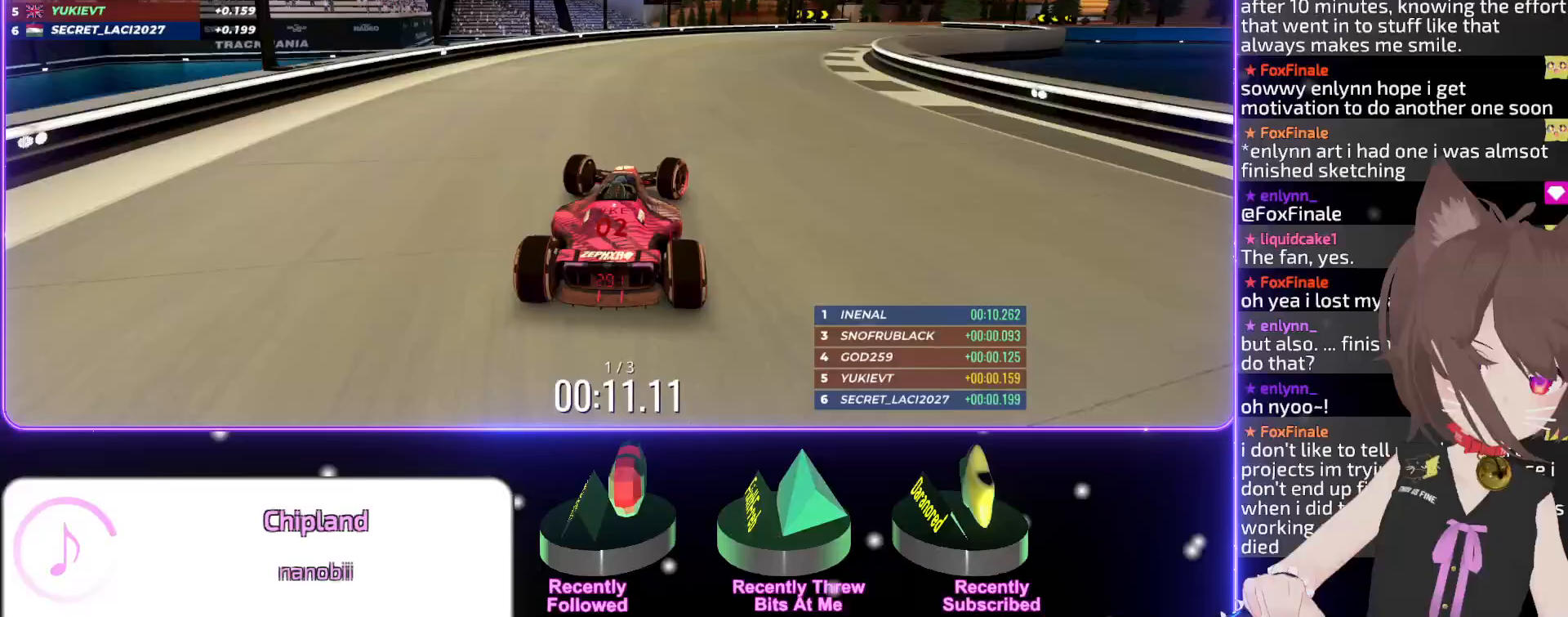
{"keys": ["right", "up"], "events": []}
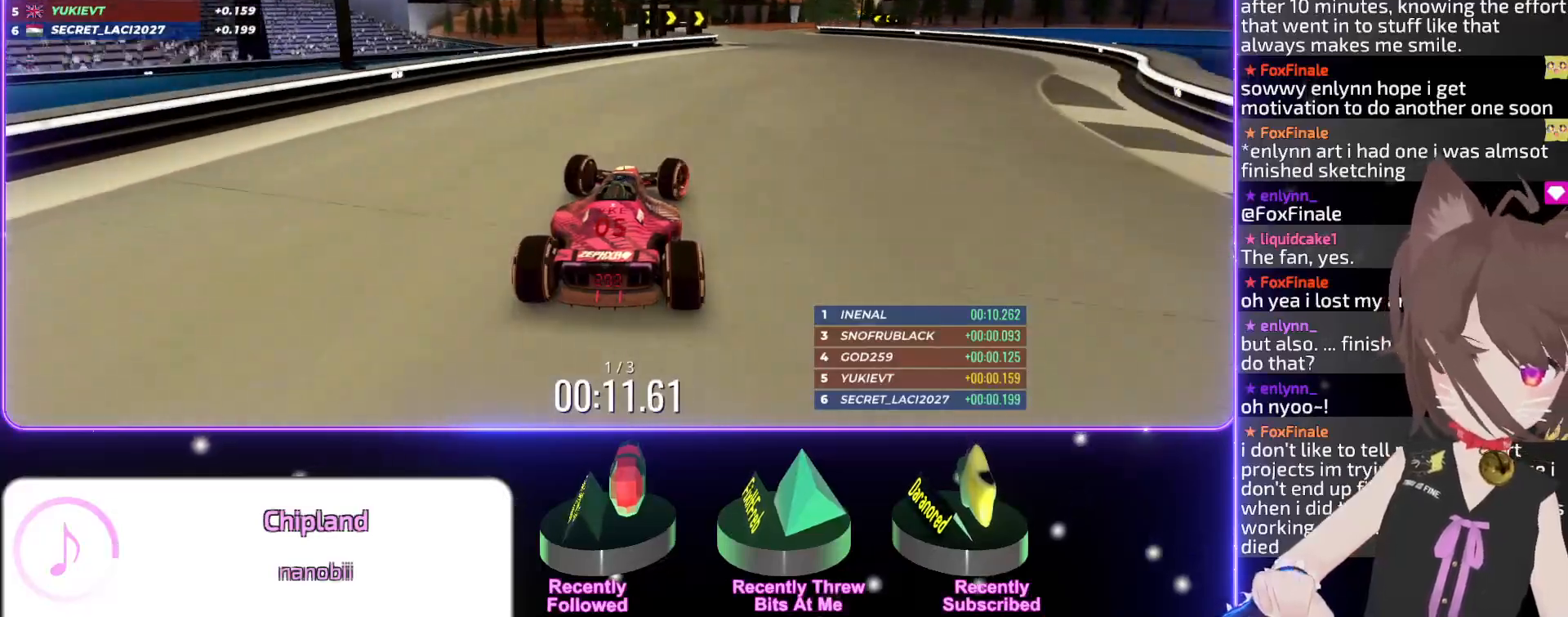
{"keys": ["left", "up"], "events": [[50, "up", "up"], [317, "left", "down"], [317, "right", "up"], [500, "up", "down"]]}
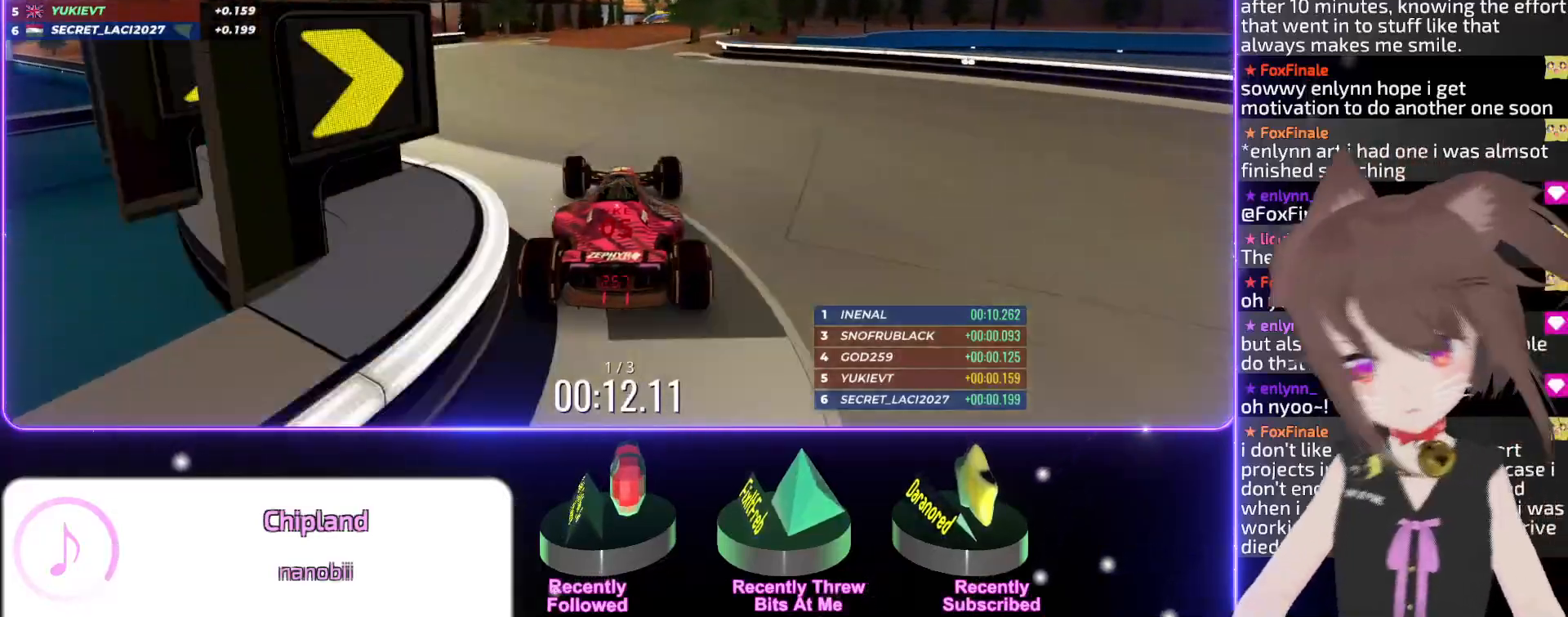
{"keys": ["right", "up"], "events": [[167, "left", "up"], [267, "right", "down"]]}
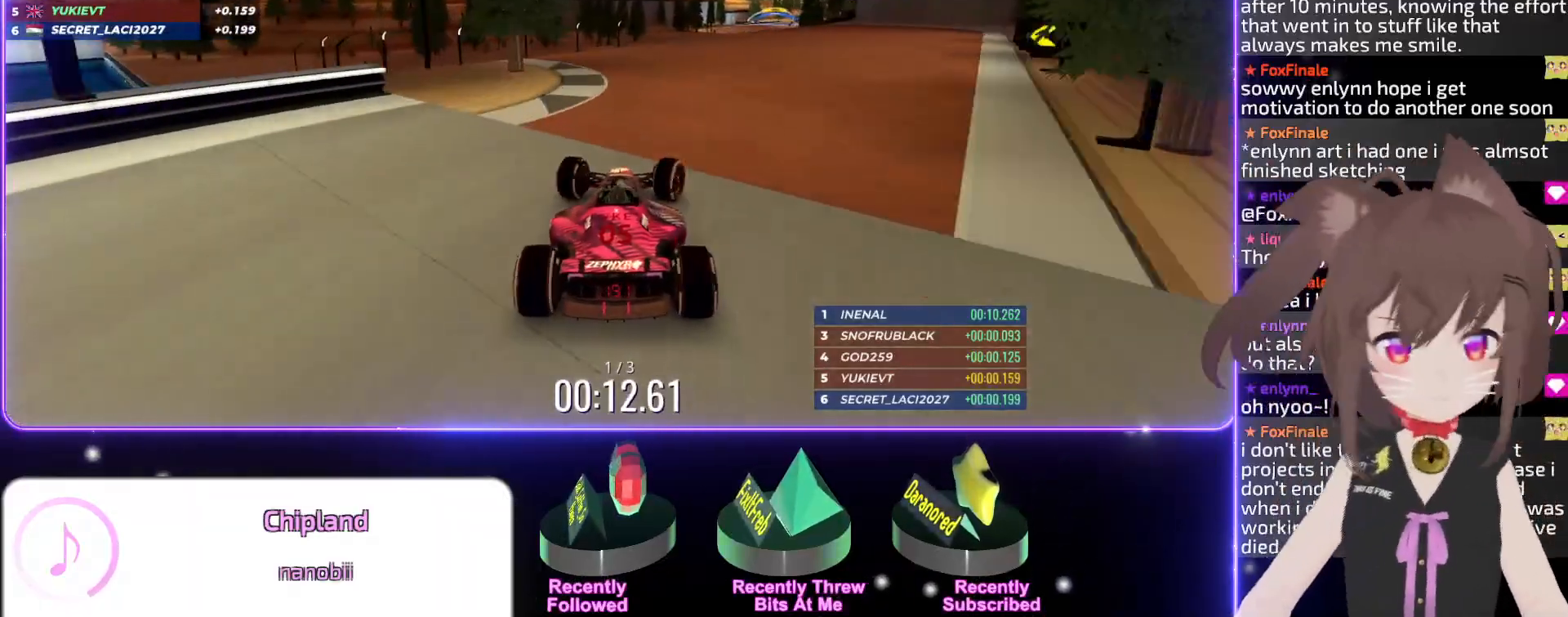
{"keys": ["up"], "events": [[183, "right", "up"]]}
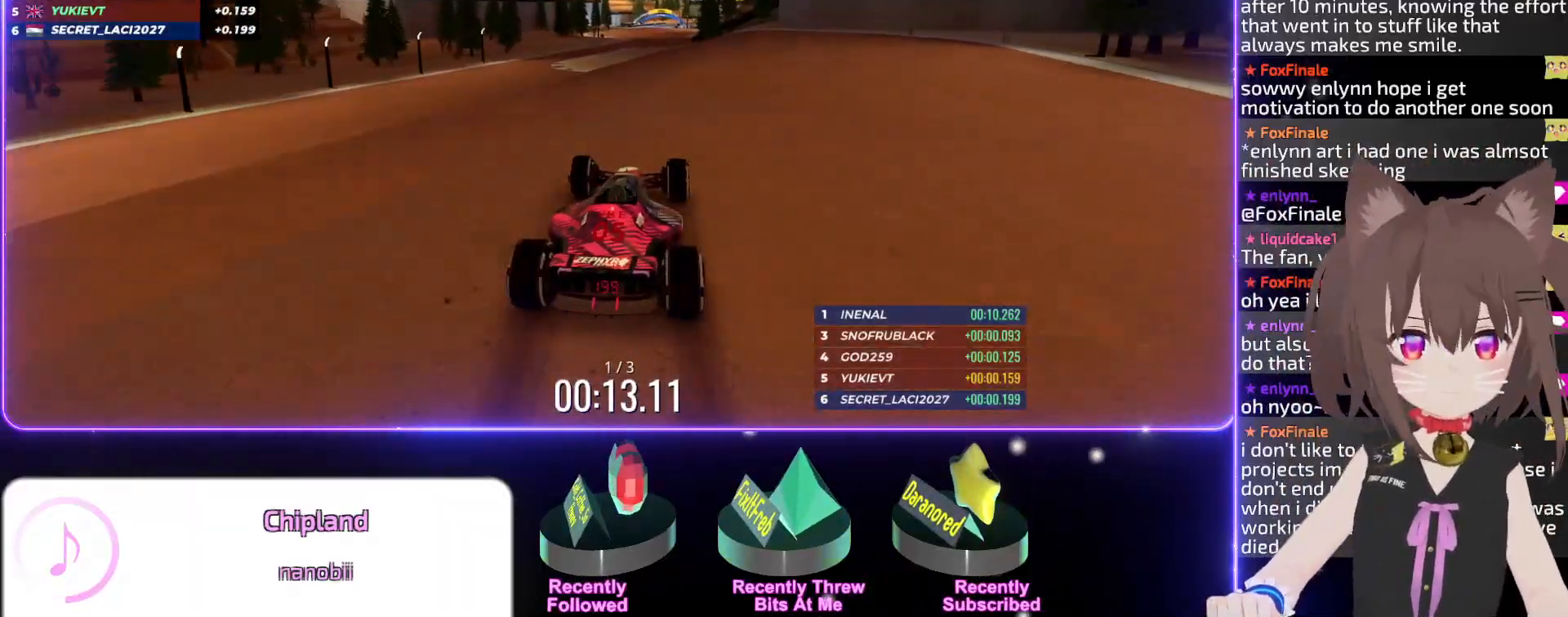
{"keys": ["up"], "events": []}
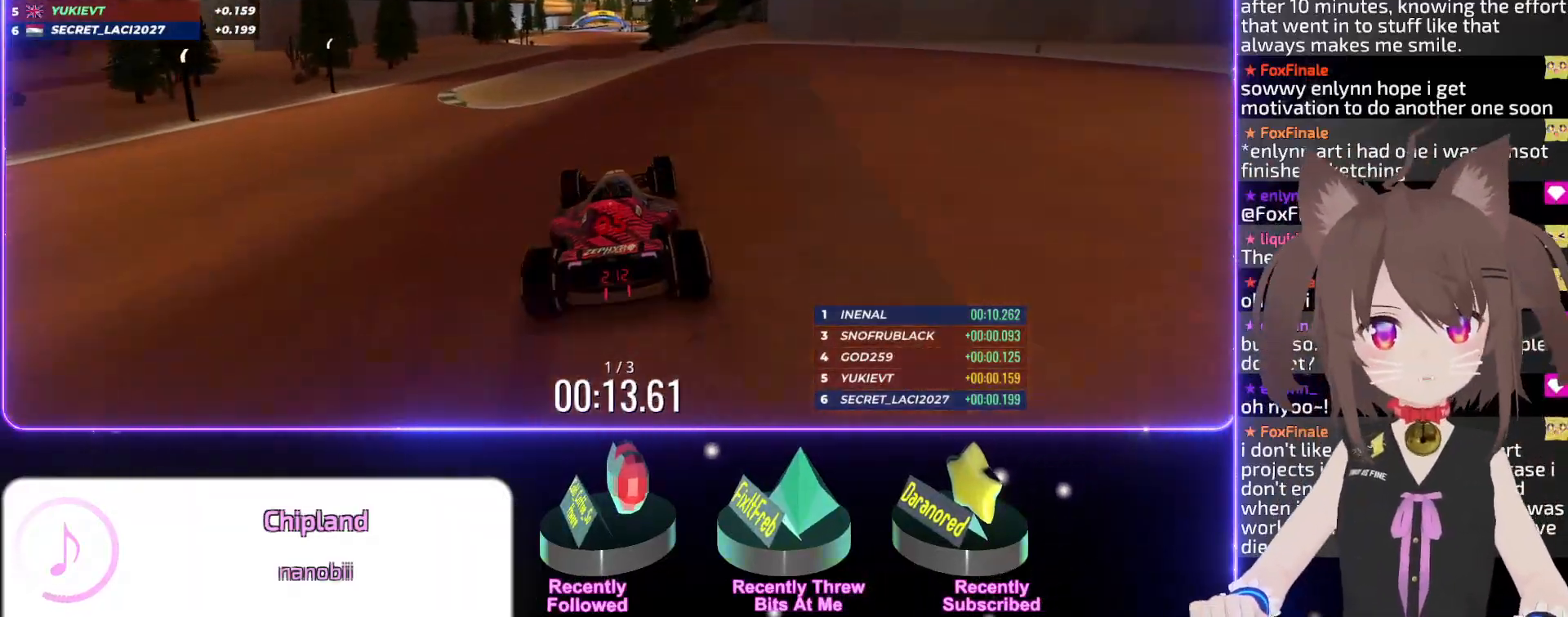
{"keys": ["up"], "events": [[33, "left", "down"], [83, "left", "up"]]}